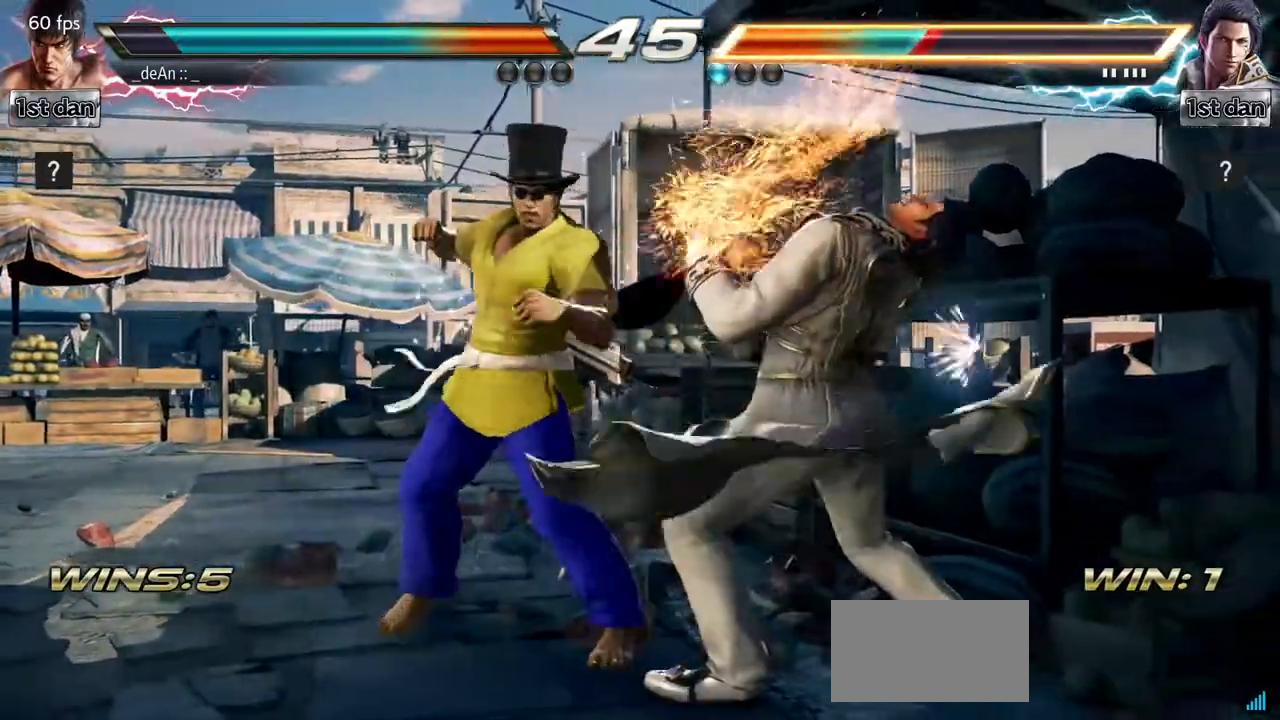
Gameplay with a controller (arcade stick); each line is a JSON object with the inputs held at the frame after it. "events" lists button and stick changes between this image and that frame as [ms after this image, input, new state], when the widget could be followed in between. Not read: L3 R3.
{"buttons": [], "left_stick": "center", "events": [[101, "SQUARE", "down"], [201, "SQUARE", "up"]]}
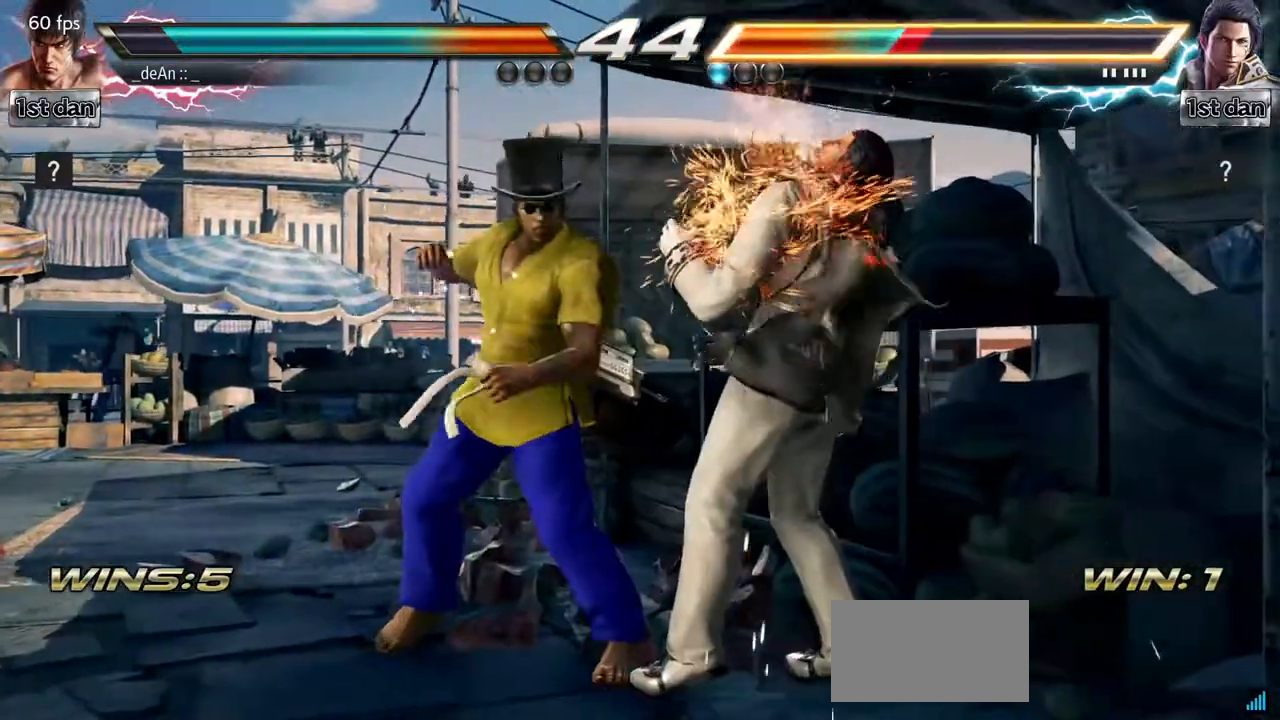
{"buttons": ["SQUARE"], "left_stick": "down-right"}
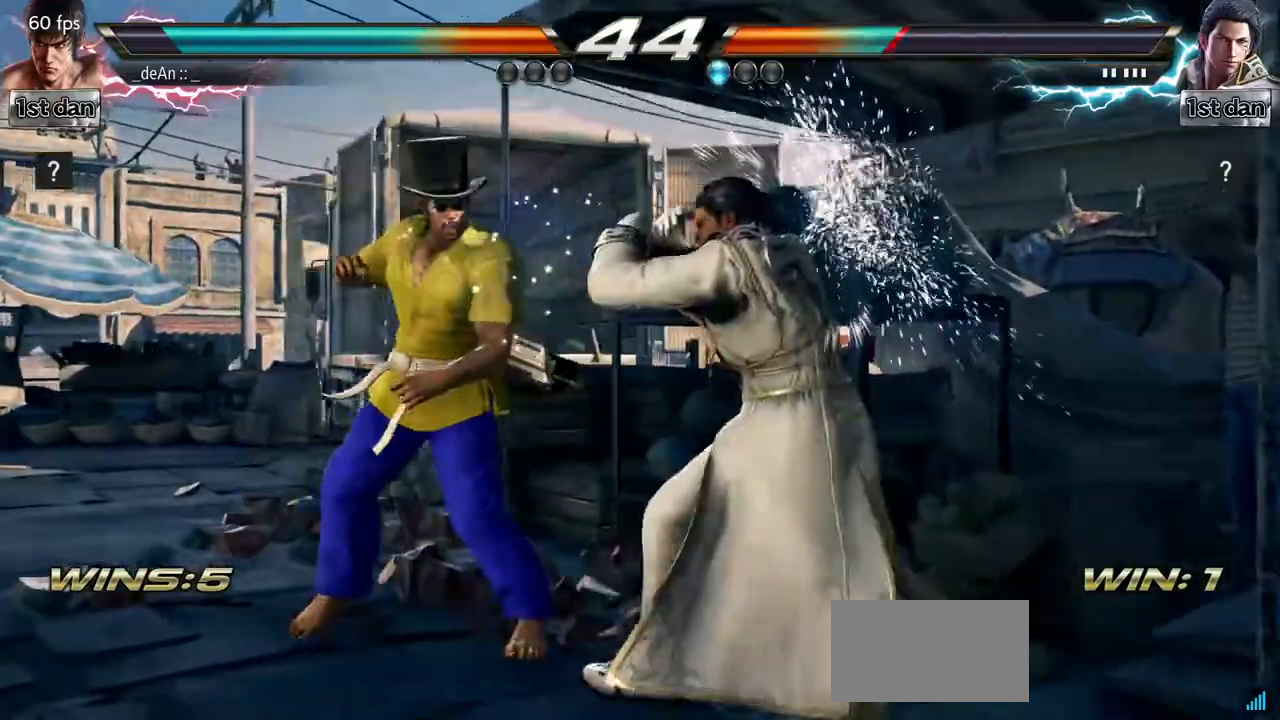
{"buttons": [], "left_stick": "center", "events": [[101, "SQUARE", "up"], [184, "left_stick", "center"]]}
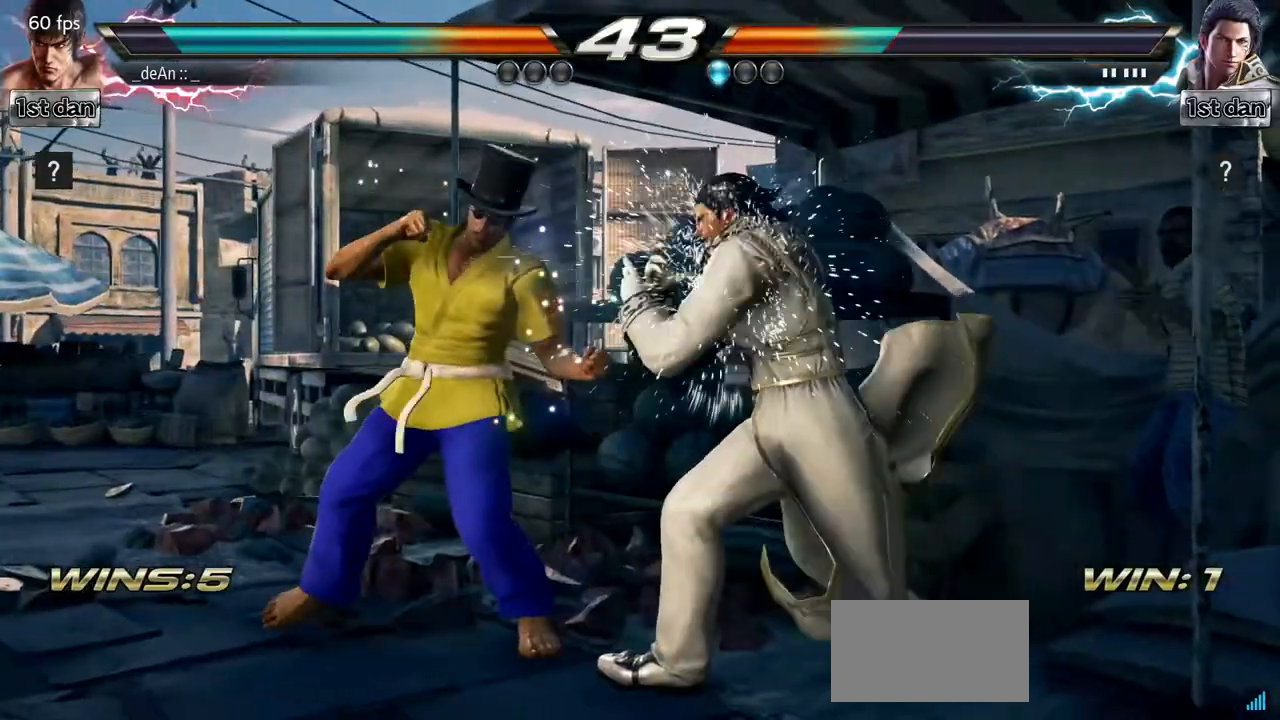
{"buttons": ["SQUARE"], "left_stick": "down", "events": [[17, "SQUARE", "down"], [183, "SQUARE", "up"], [417, "left_stick", "down"], [467, "SQUARE", "down"]]}
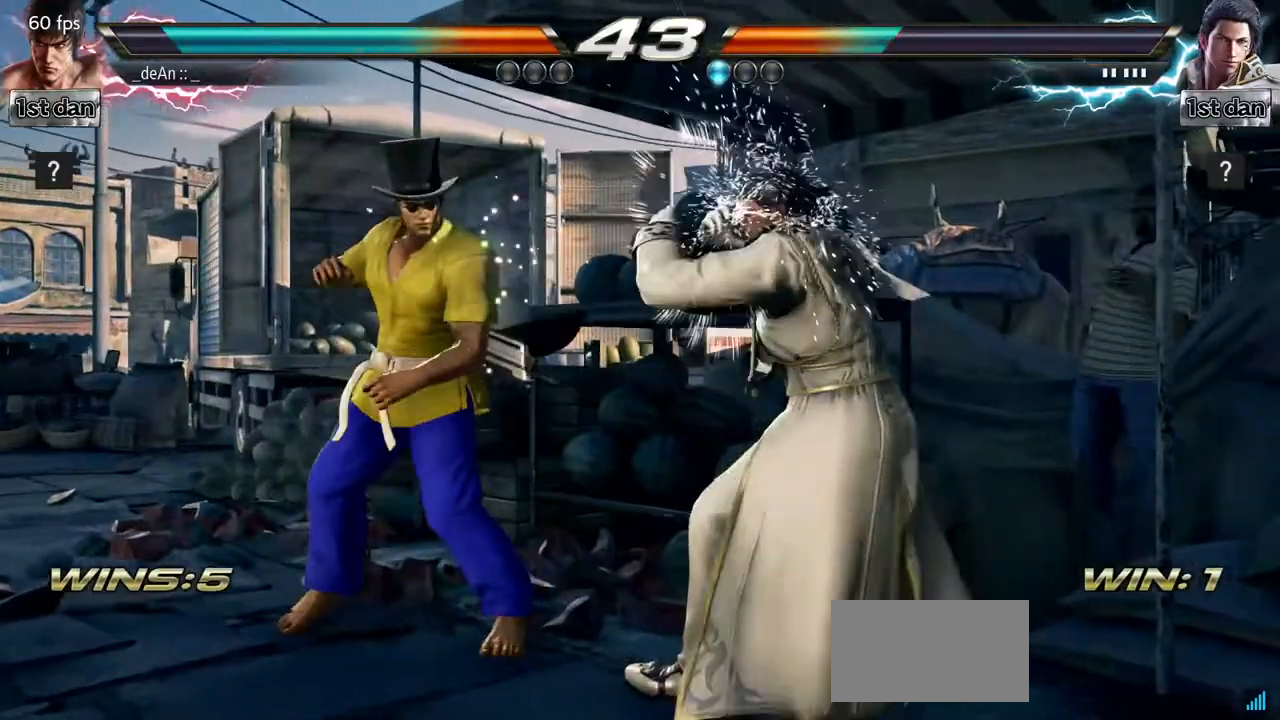
{"buttons": [], "left_stick": "center", "events": [[67, "SQUARE", "up"], [151, "left_stick", "center"], [184, "SQUARE", "down"], [267, "SQUARE", "up"]]}
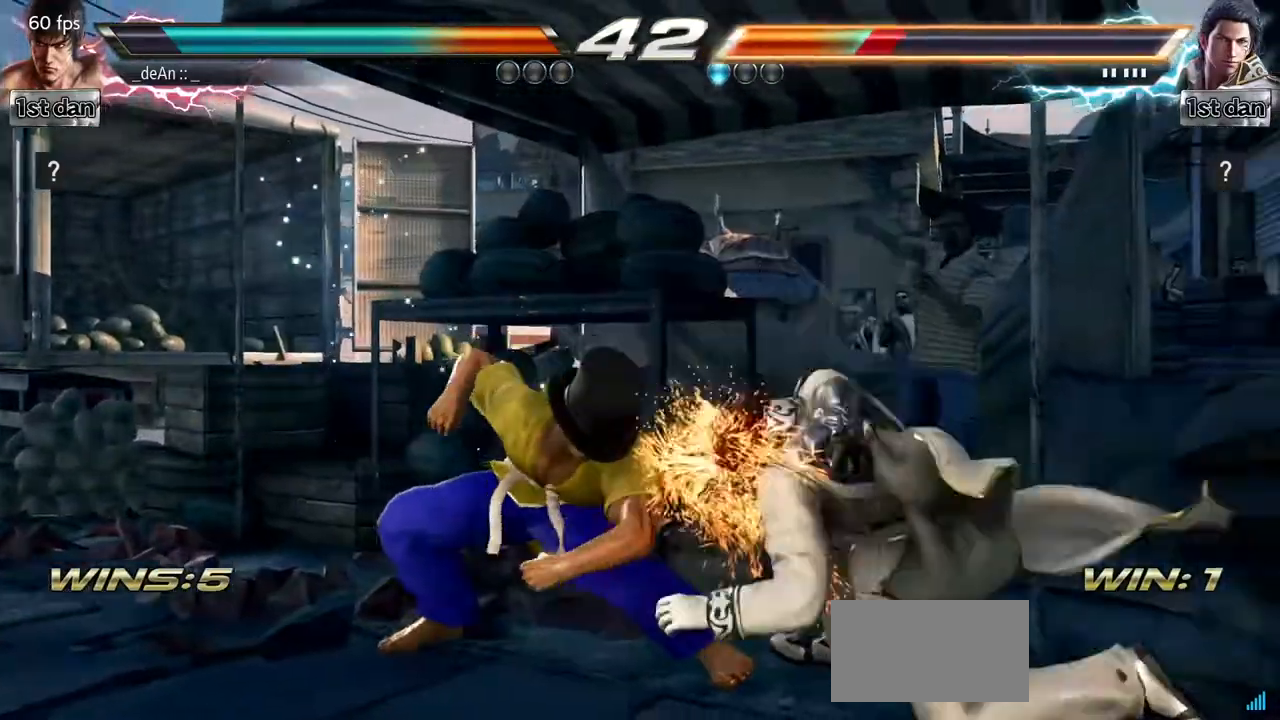
{"buttons": [], "left_stick": "center", "events": [[350, "CIRCLE", "down"], [484, "CIRCLE", "up"]]}
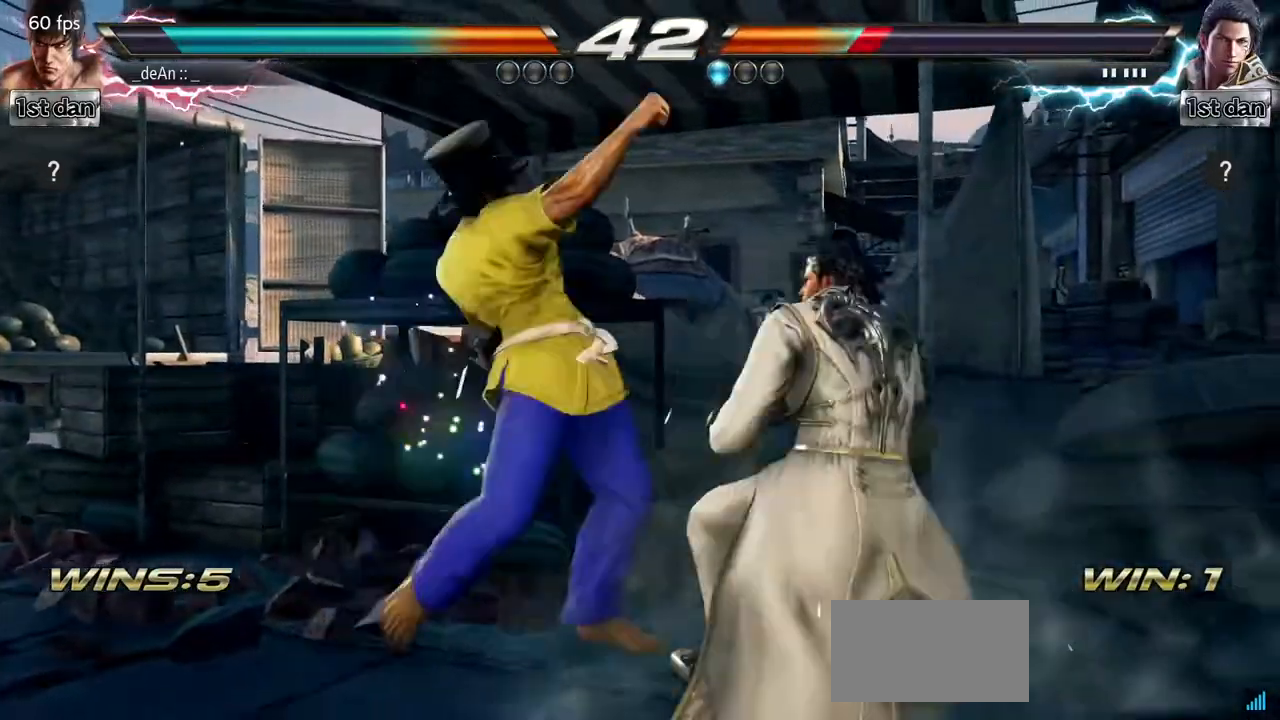
{"buttons": ["TRIANGLE"], "left_stick": "down-right", "events": [[367, "left_stick", "down-right"], [401, "TRIANGLE", "down"]]}